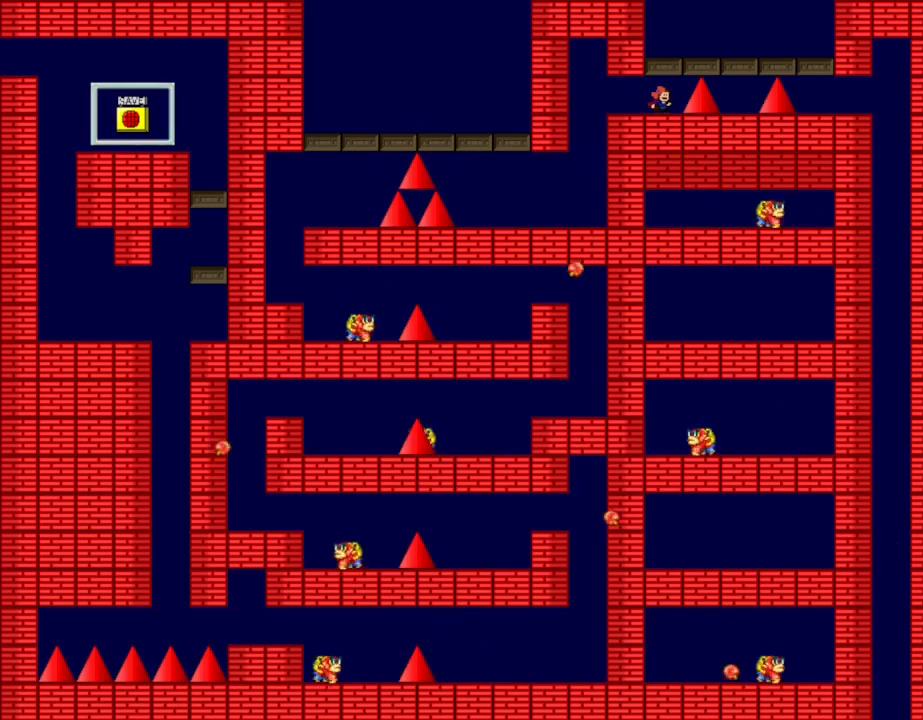
Gameplay with keyboard; each line is a JSON object with the keys held at the frame after it. "events" lists presses ("down") and releases ("up") of "down", "l_up", "left", "r", "r_up", "right", "up" and "z" between this image and that frame as [ms after this image, input, new state], when the widget could be followed in between. No other keys are recorded. Mouse input is not recorded. Key names are as the overlay labels them; some are game actions (e.g. jump) rather than physical keys.
{"keys": [], "events": [[33, "right", "down"], [50, "l_up", "down"], [117, "l_up", "up"], [433, "right", "up"]]}
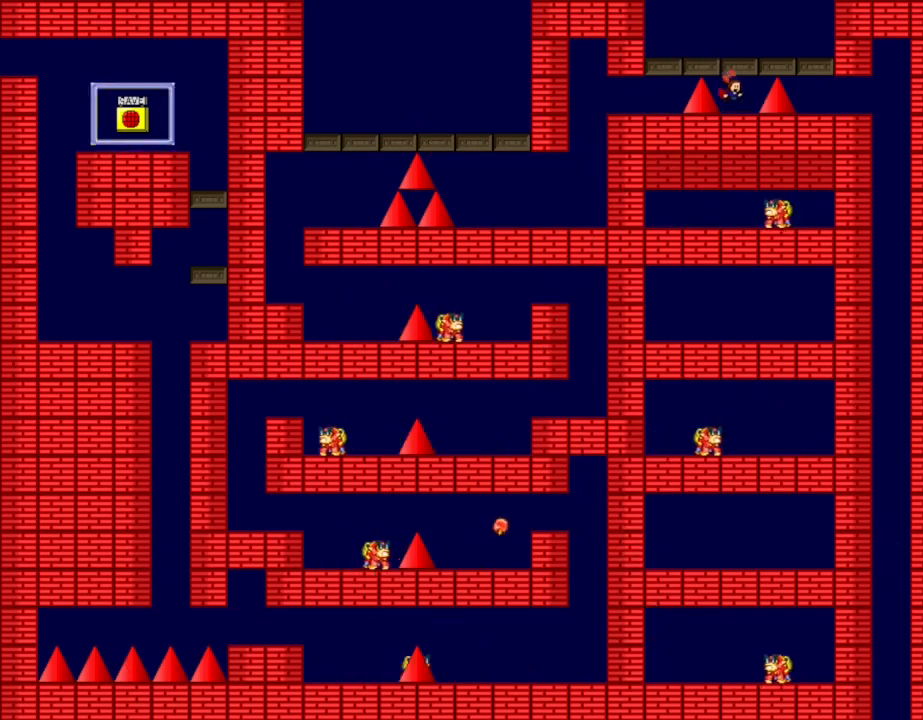
{"keys": ["right"], "events": [[233, "l_up", "down"], [233, "right", "down"], [300, "l_up", "up"]]}
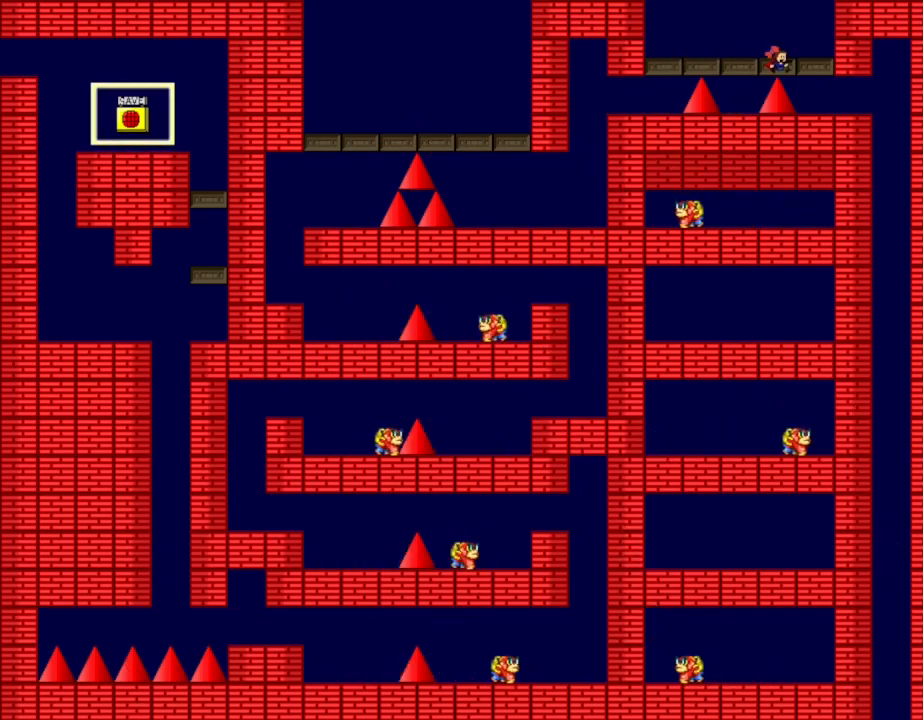
{"keys": [], "events": [[400, "right", "up"]]}
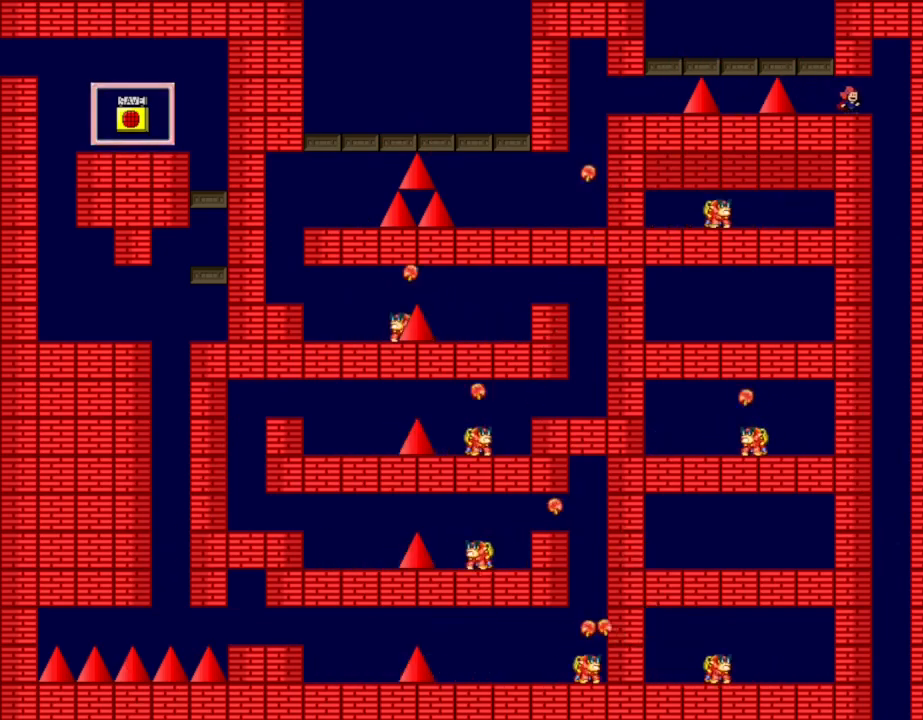
{"keys": [], "events": []}
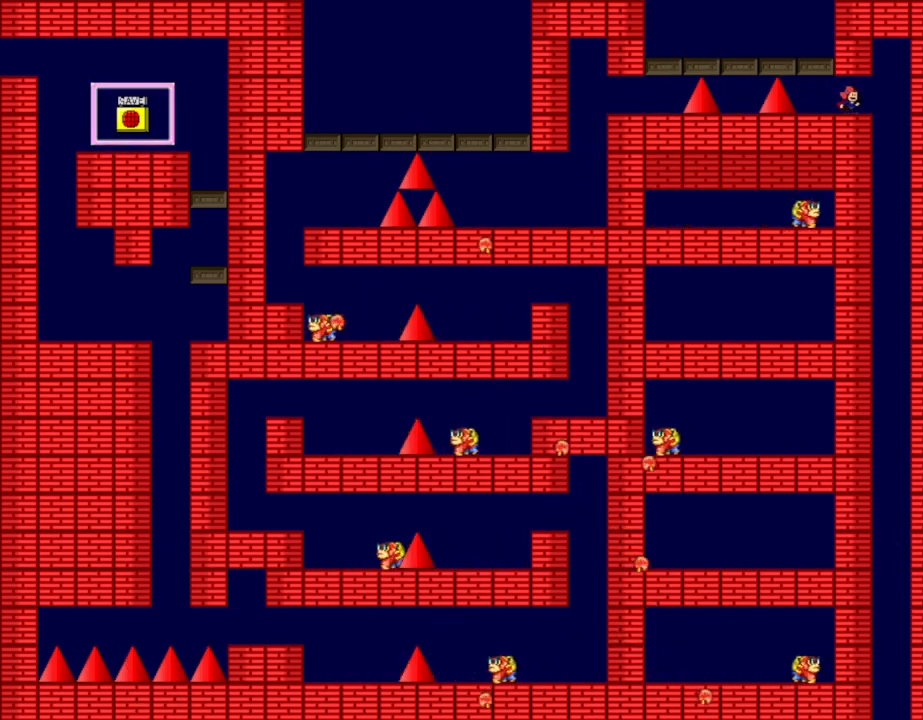
{"keys": ["right"], "events": [[83, "right", "down"]]}
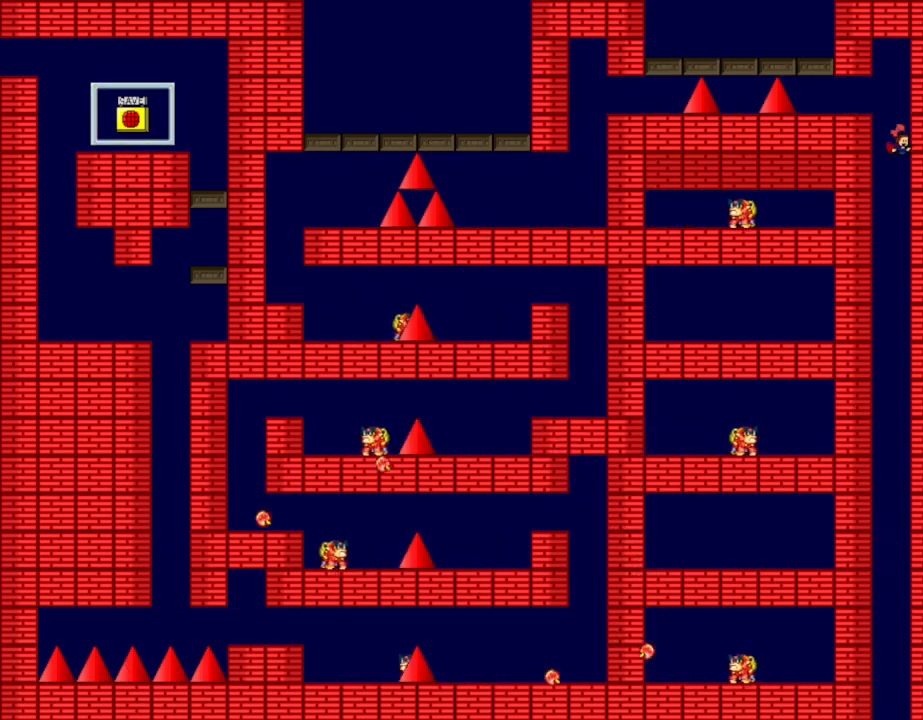
{"keys": ["right"], "events": []}
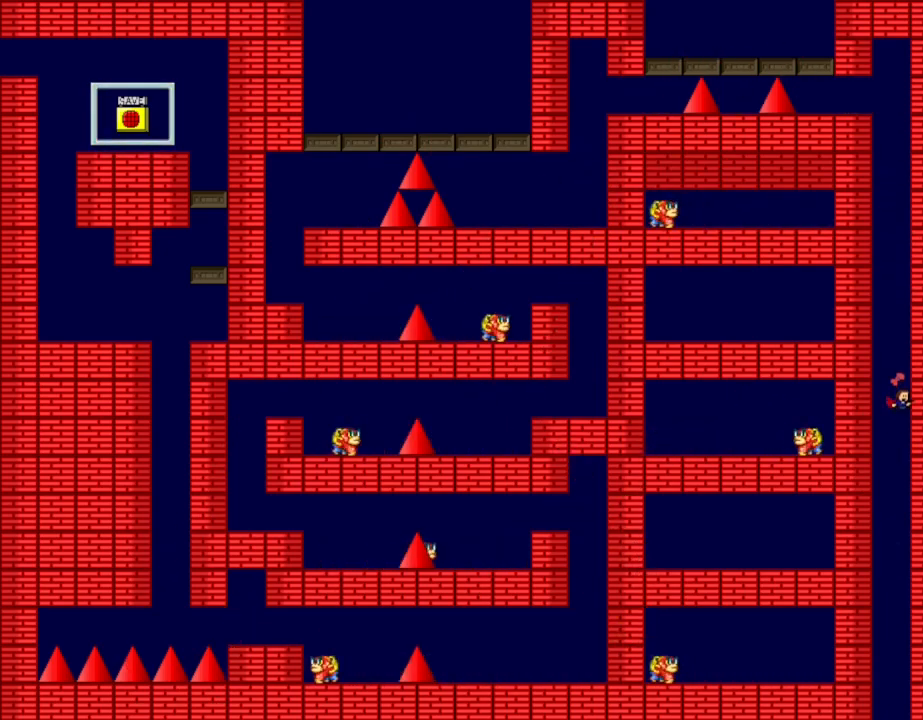
{"keys": ["right"], "events": []}
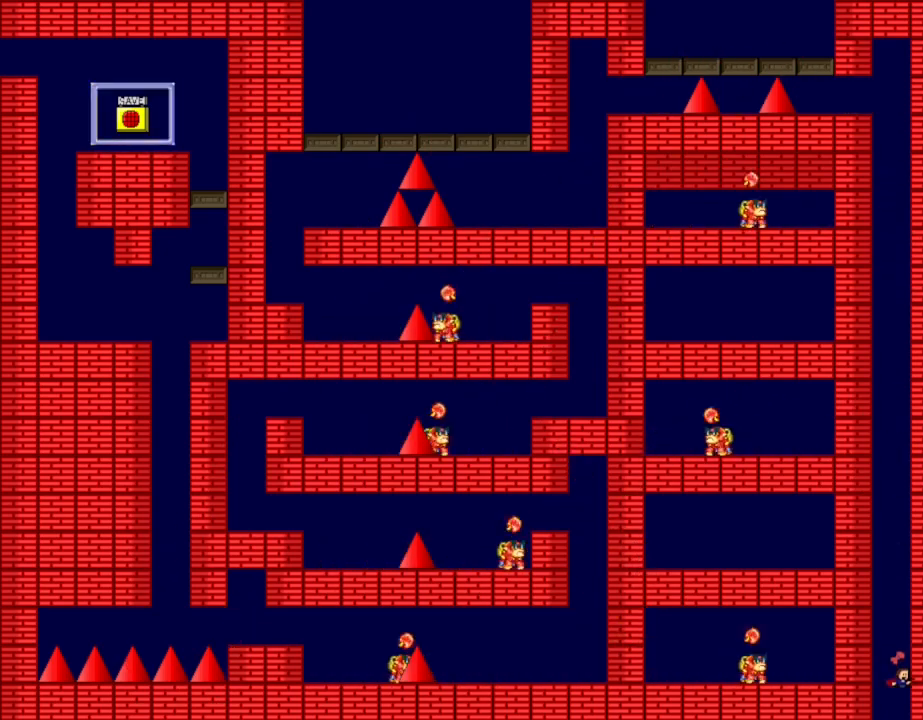
{"keys": ["left"], "events": [[150, "right", "up"], [483, "left", "down"]]}
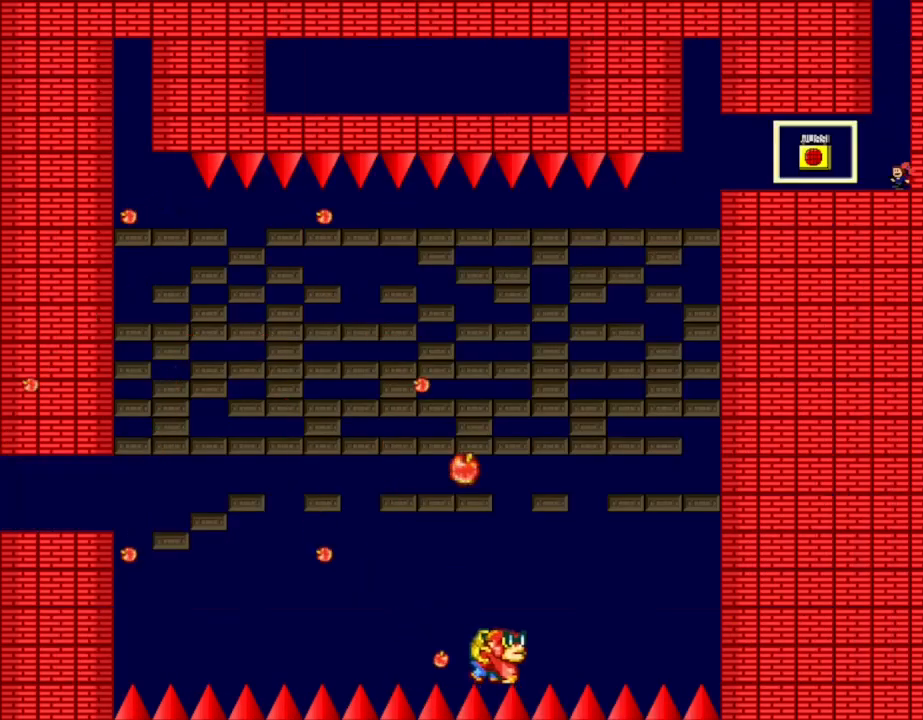
{"keys": ["left"], "events": []}
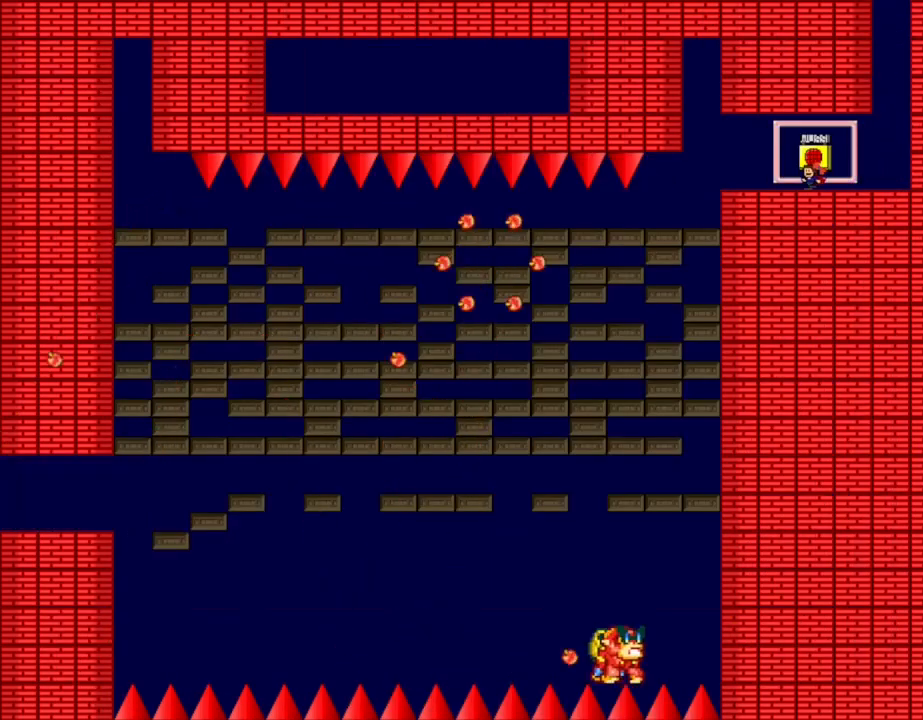
{"keys": [], "events": [[67, "l_up", "down"], [117, "l_up", "up"], [117, "right", "down"], [133, "left", "up"], [167, "right", "up"], [200, "z", "down"], [317, "z", "up"]]}
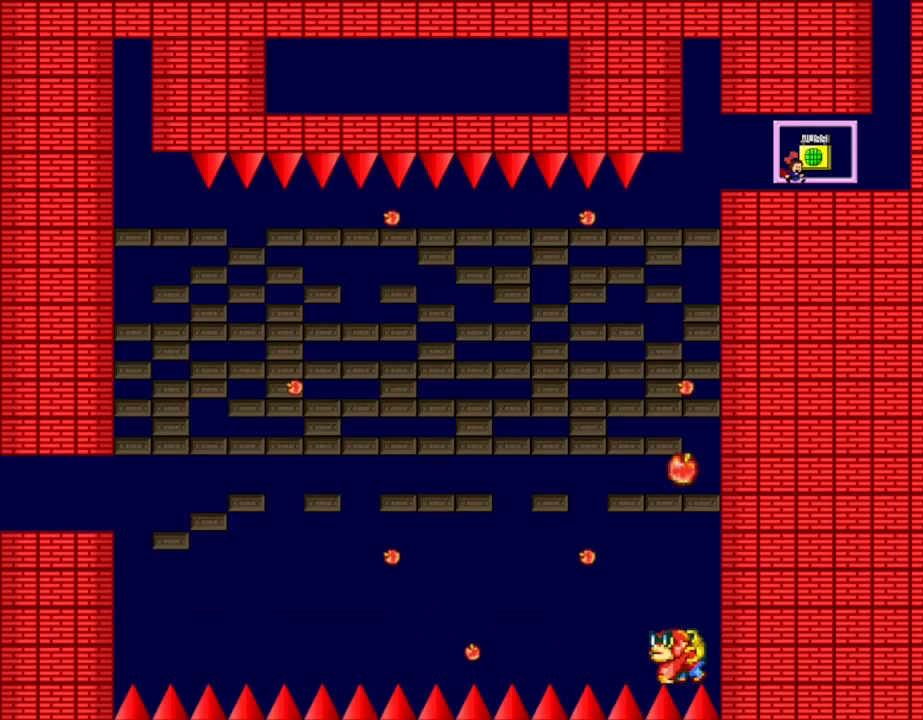
{"keys": [], "events": [[17, "left", "down"], [467, "left", "up"]]}
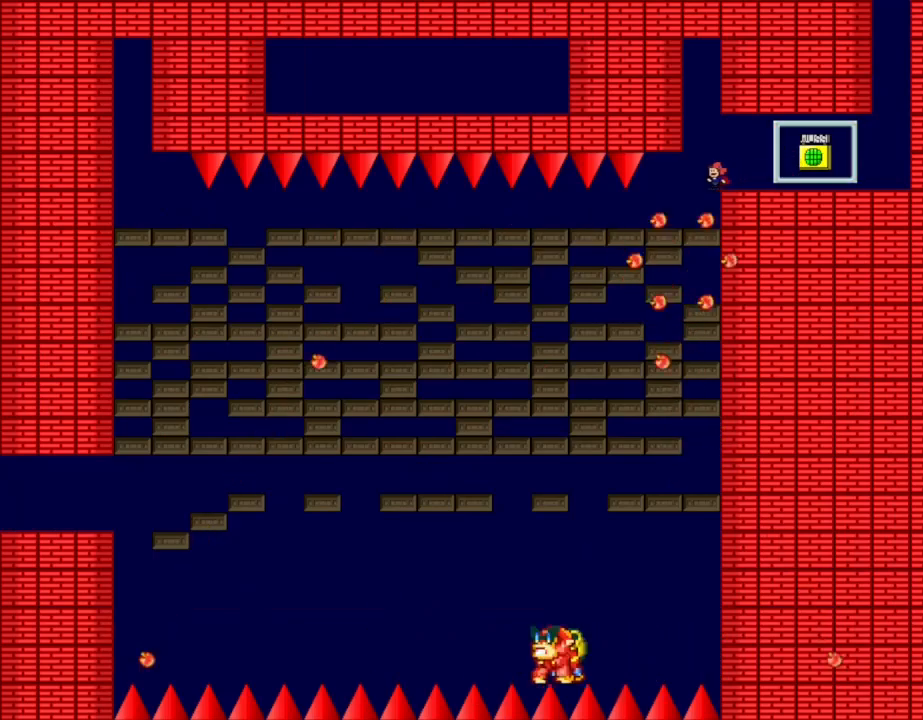
{"keys": ["left"], "events": [[267, "left", "down"]]}
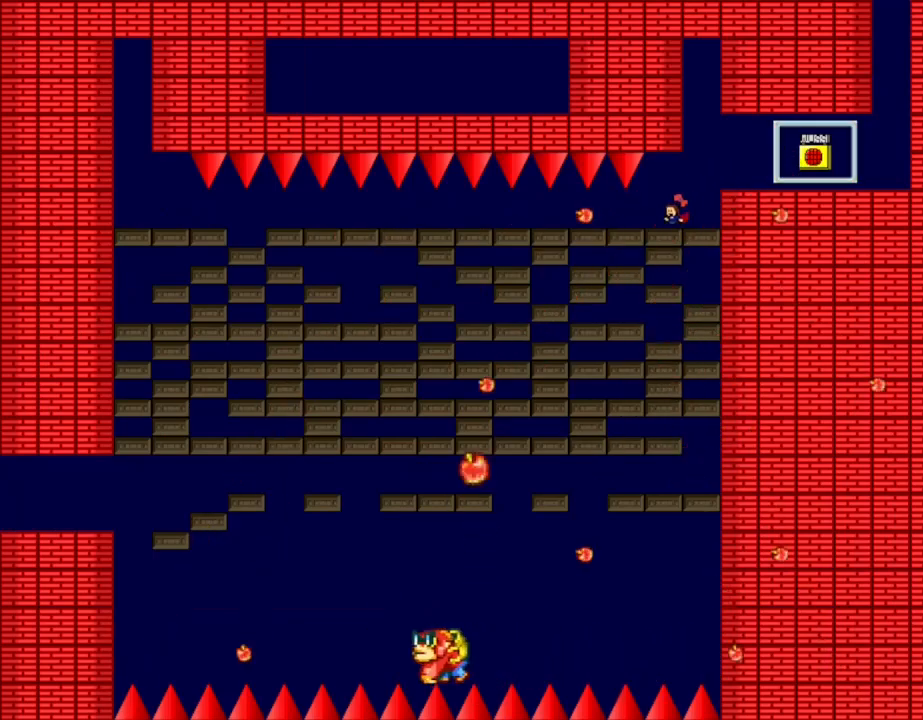
{"keys": ["left"], "events": []}
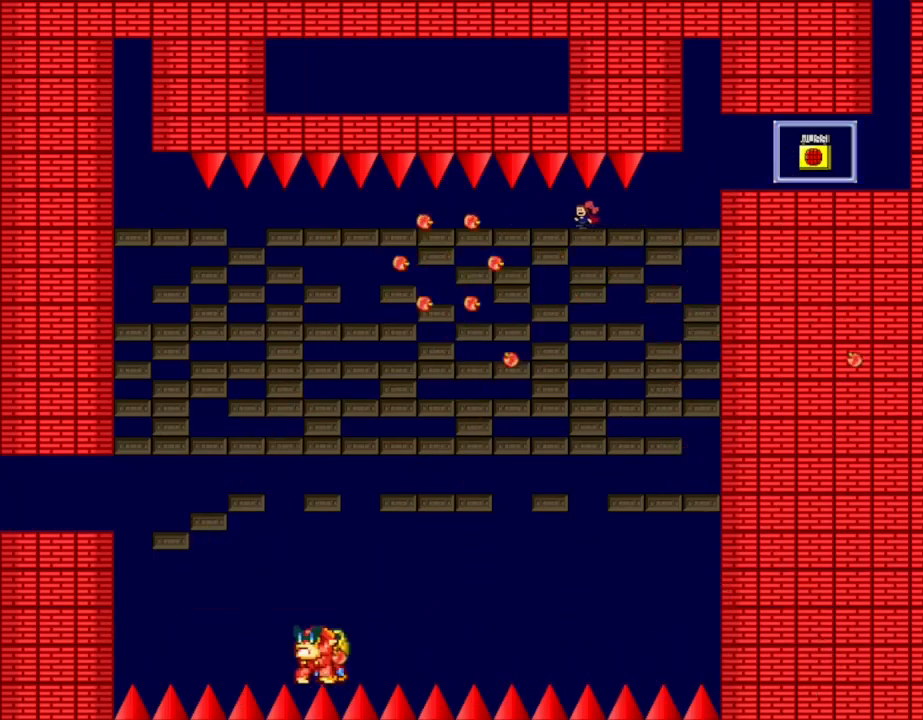
{"keys": [], "events": [[33, "left", "up"], [333, "right", "down"], [417, "right", "up"]]}
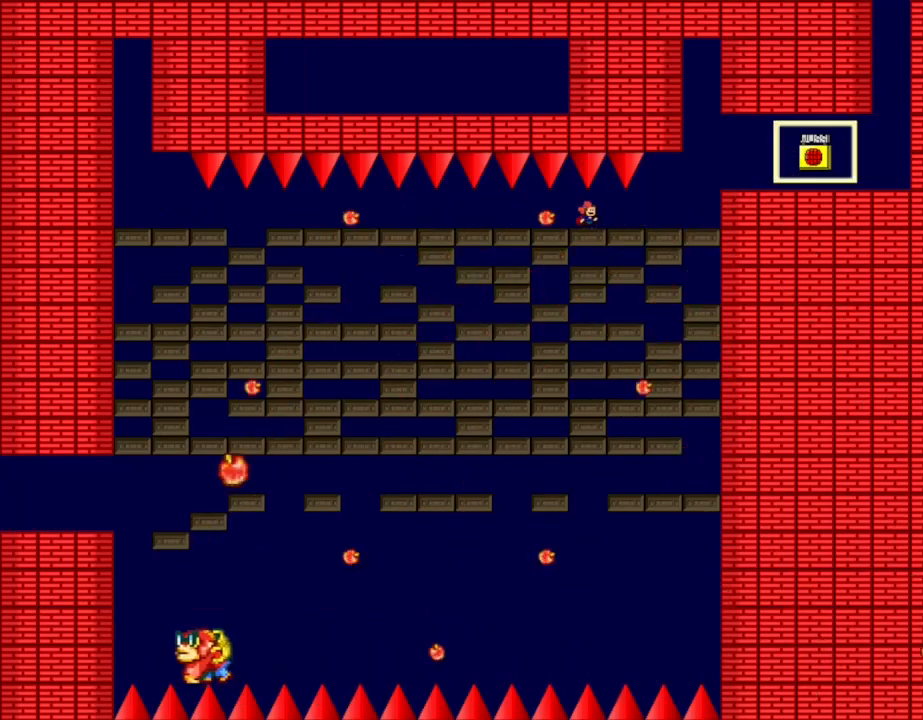
{"keys": ["left"], "events": [[150, "left", "down"]]}
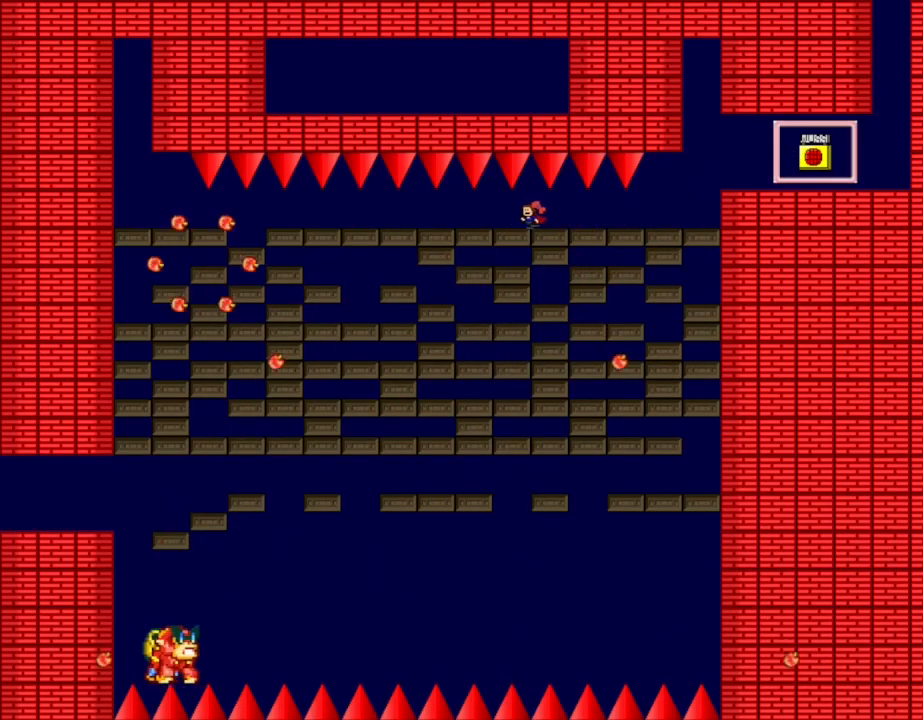
{"keys": ["left"], "events": []}
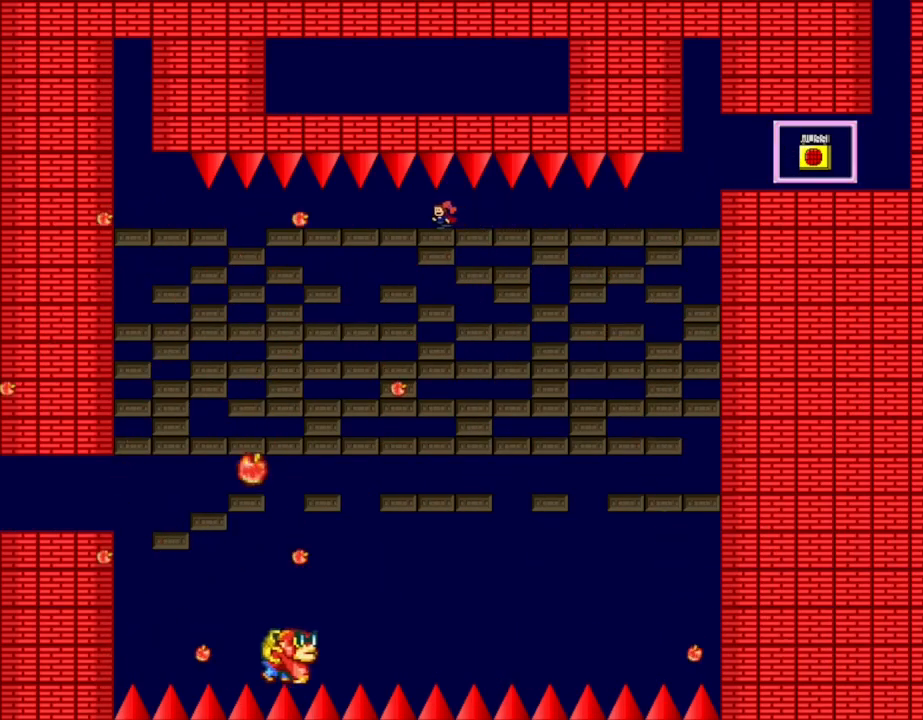
{"keys": [], "events": [[117, "left", "up"]]}
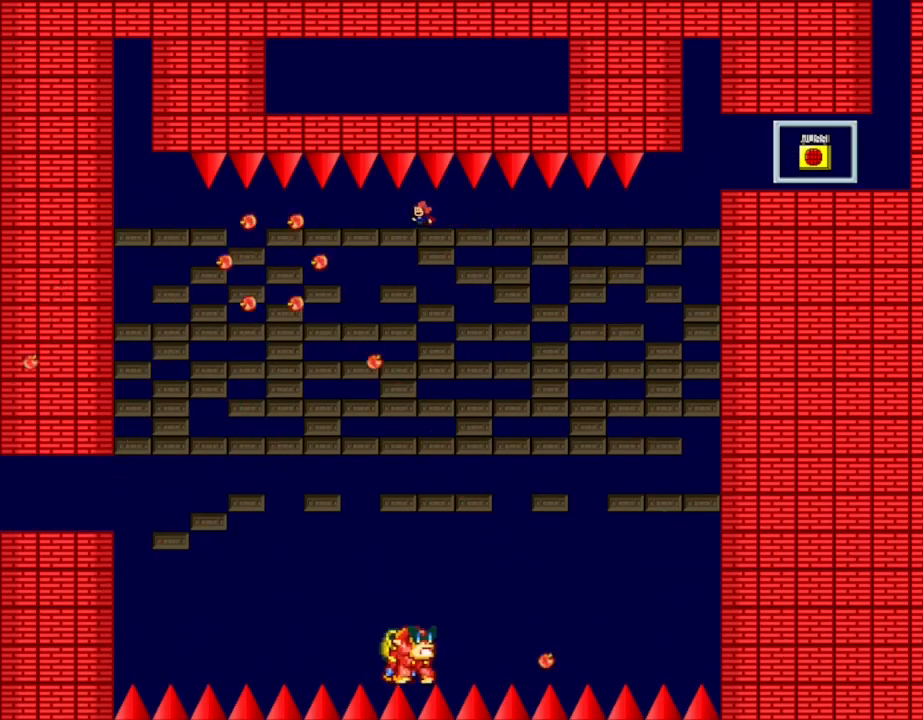
{"keys": [], "events": [[17, "right", "down"], [133, "right", "up"], [383, "right", "down"], [500, "right", "up"]]}
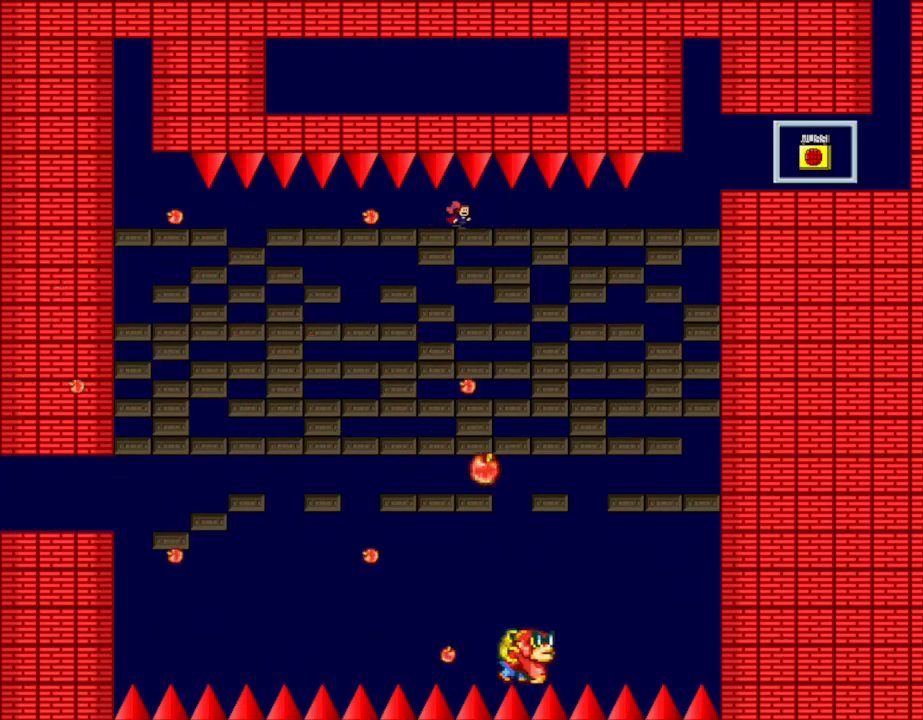
{"keys": ["left"], "events": [[83, "left", "down"]]}
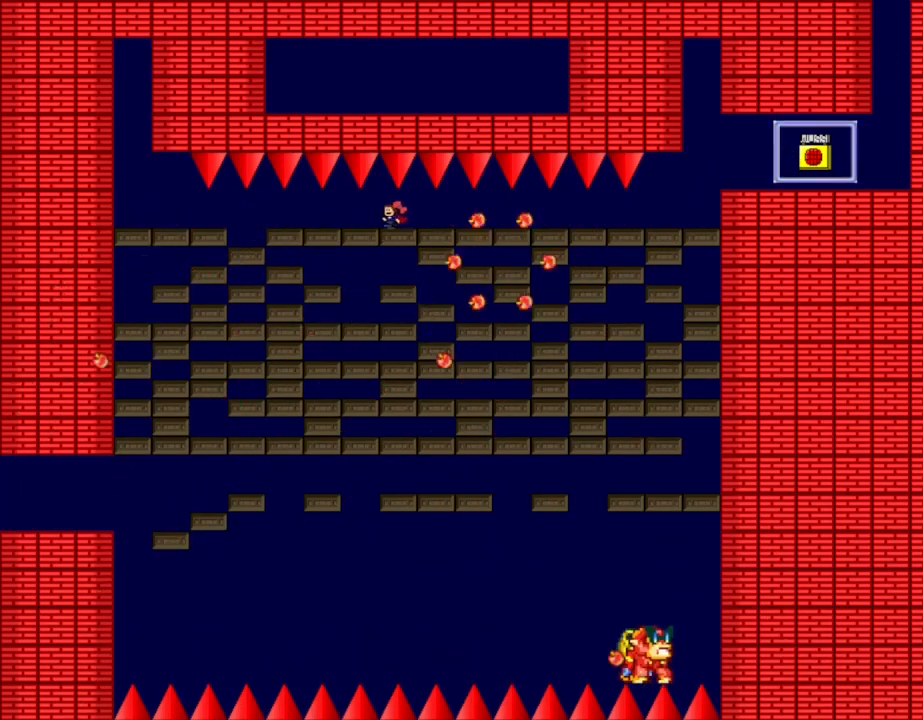
{"keys": ["left"], "events": []}
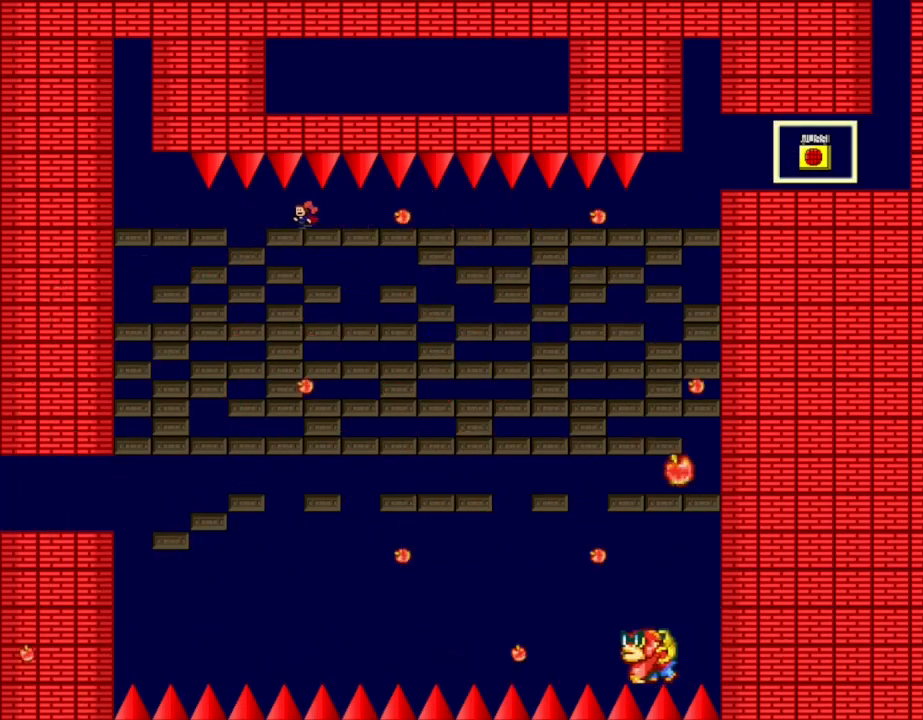
{"keys": ["right"], "events": [[400, "left", "up"], [400, "right", "down"]]}
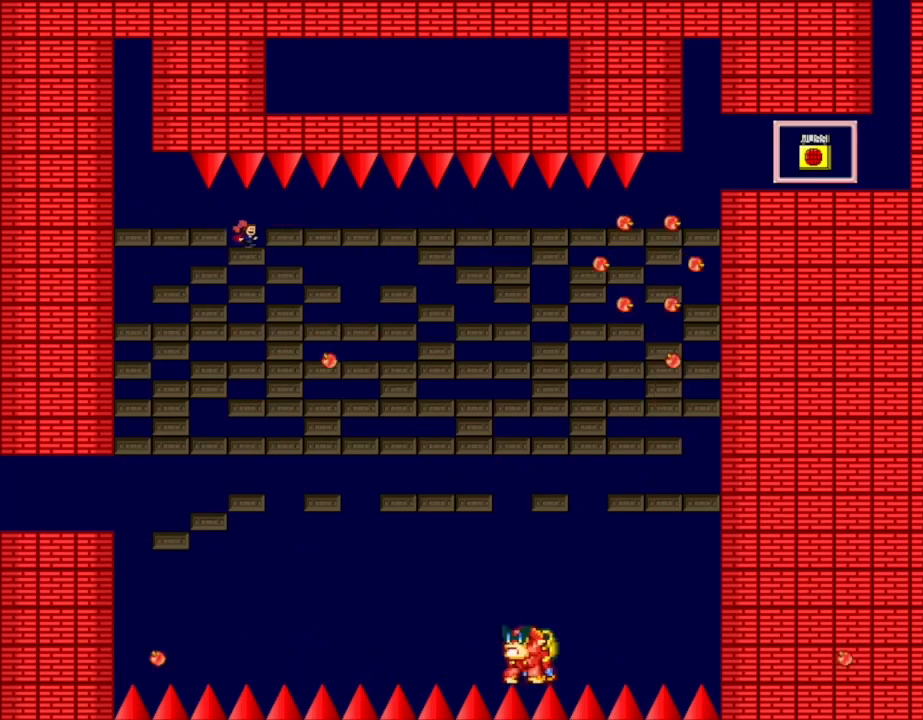
{"keys": ["right"], "events": []}
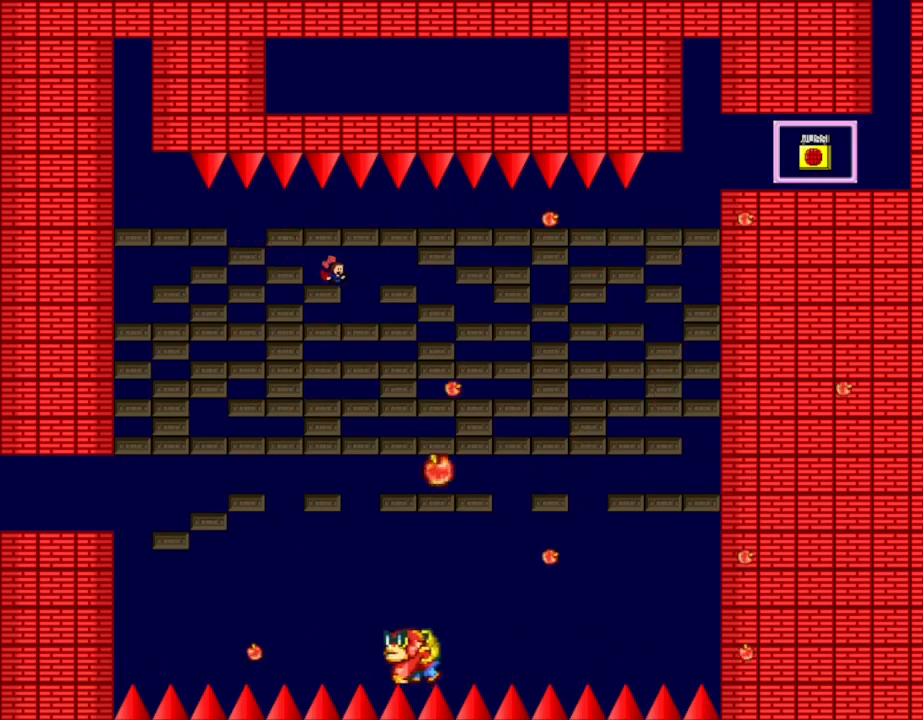
{"keys": ["right"], "events": [[133, "right", "up"], [317, "left", "down"], [467, "left", "up"], [467, "right", "down"]]}
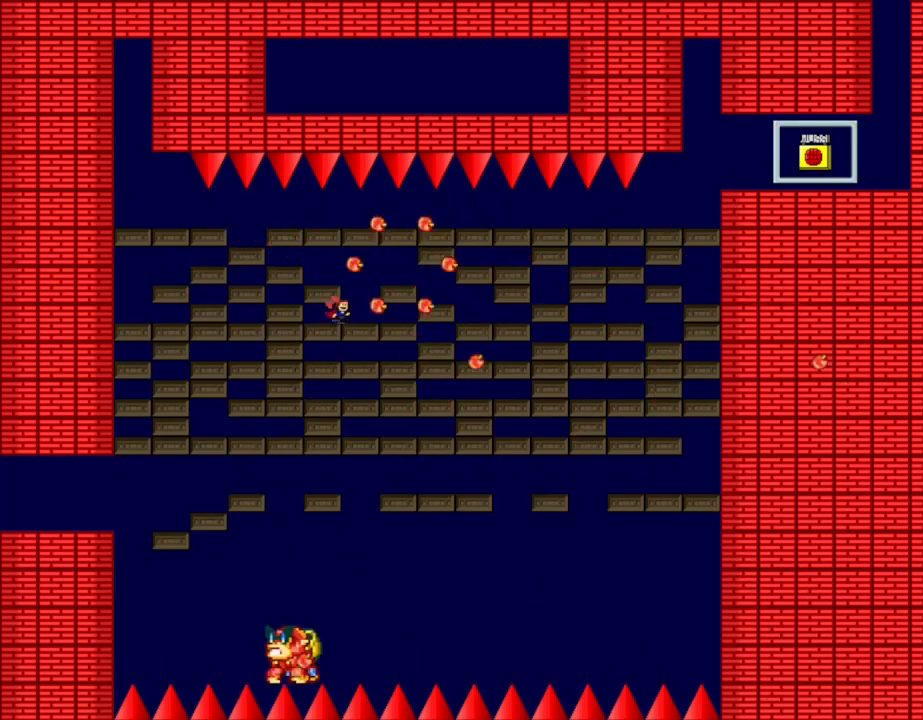
{"keys": ["right"], "events": [[250, "right", "up"], [267, "right", "down"]]}
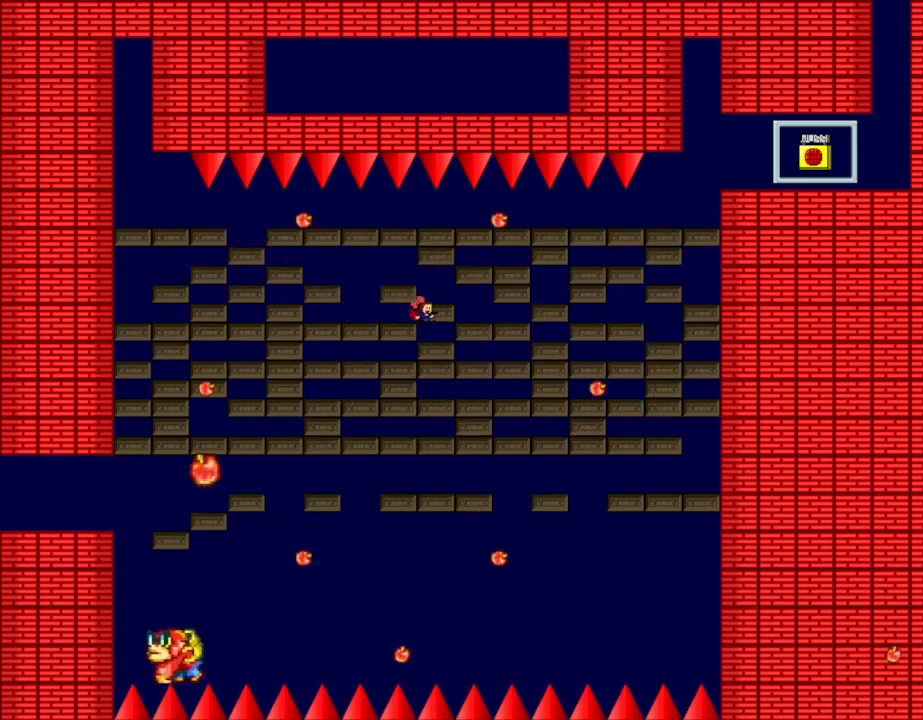
{"keys": [], "events": [[467, "right", "up"]]}
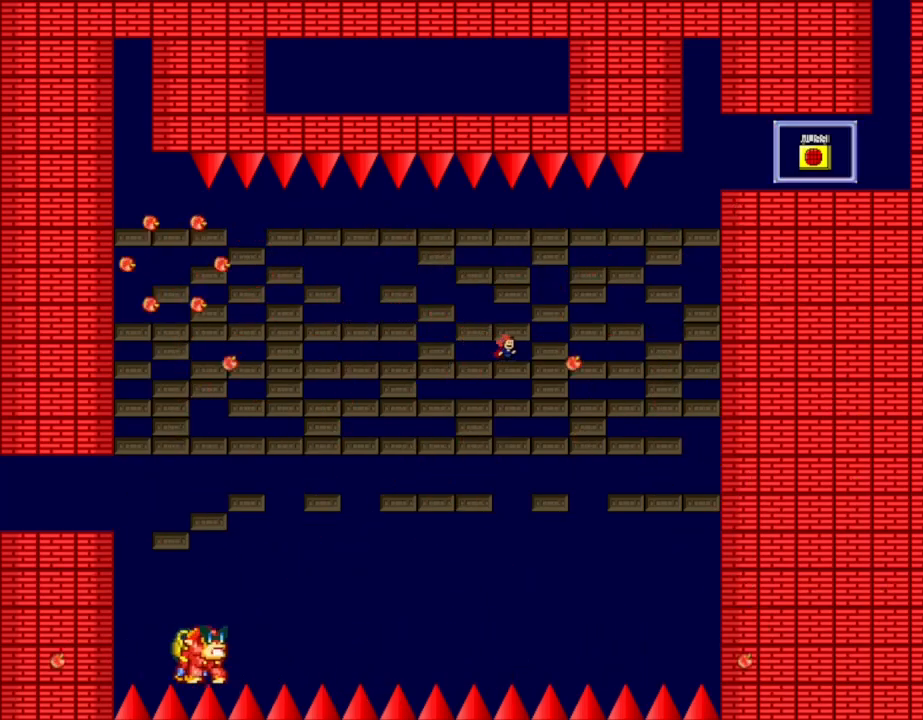
{"keys": ["left"], "events": [[33, "left", "down"], [317, "left", "up"], [350, "right", "down"], [433, "right", "up"], [450, "left", "down"]]}
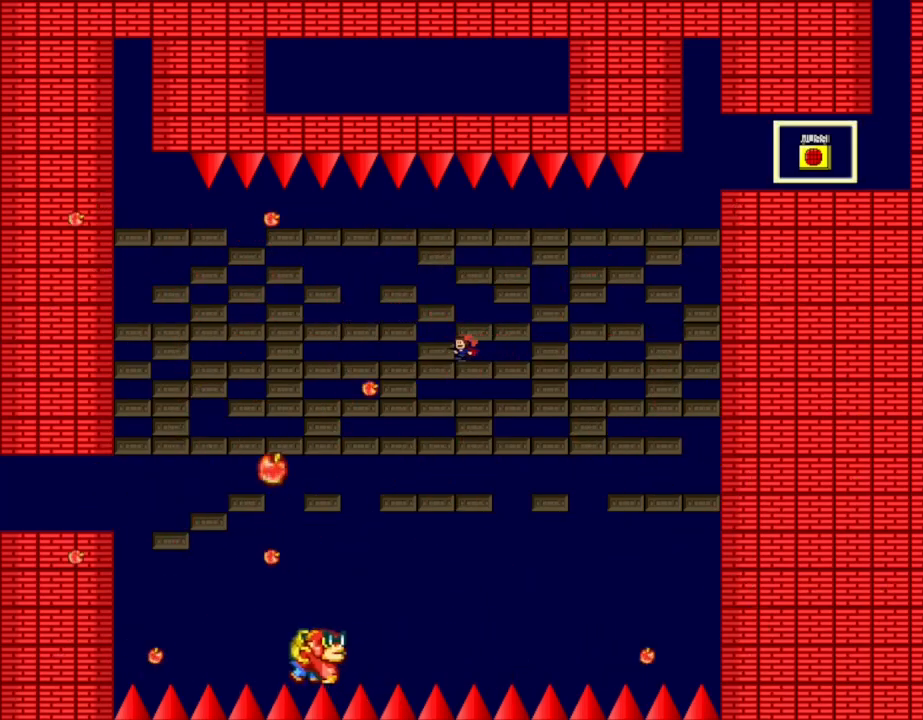
{"keys": [], "events": [[233, "left", "up"], [283, "right", "down"], [433, "right", "up"]]}
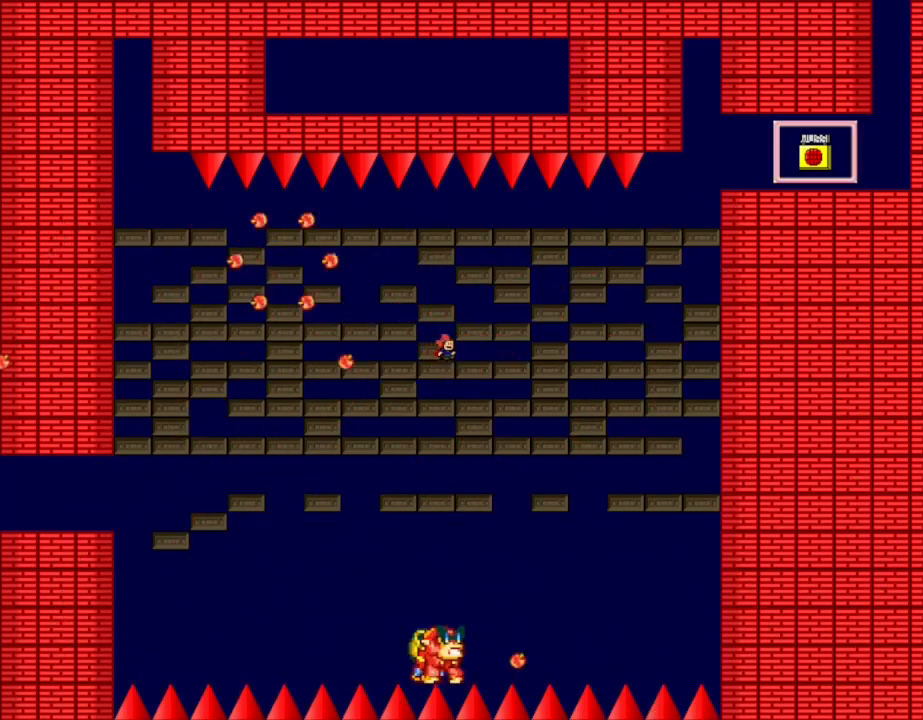
{"keys": ["left"], "events": [[33, "left", "down"], [183, "left", "up"], [250, "left", "down"]]}
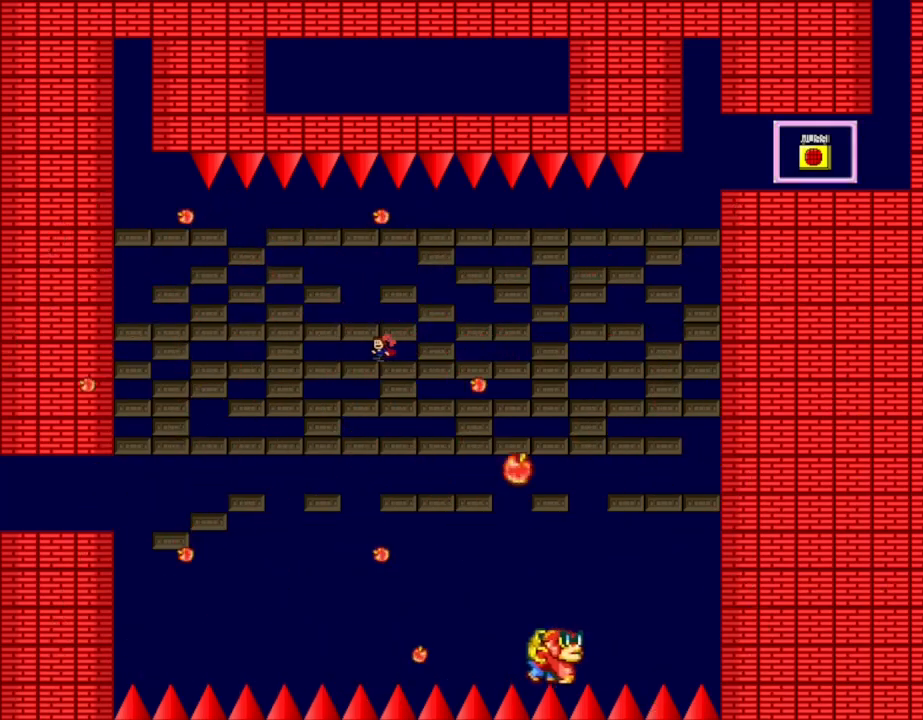
{"keys": ["left"], "events": []}
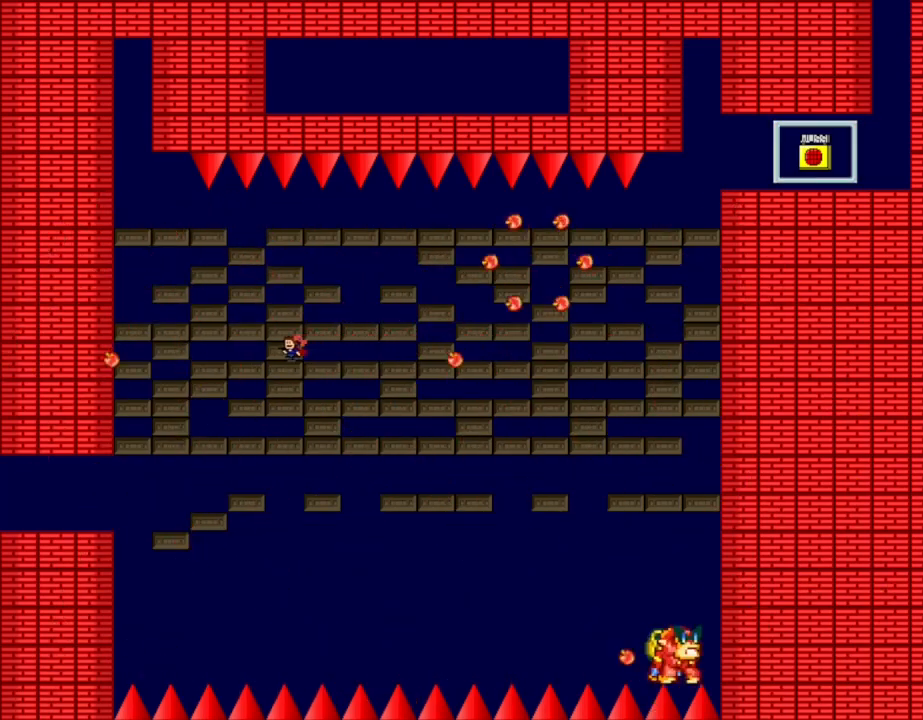
{"keys": ["left"], "events": []}